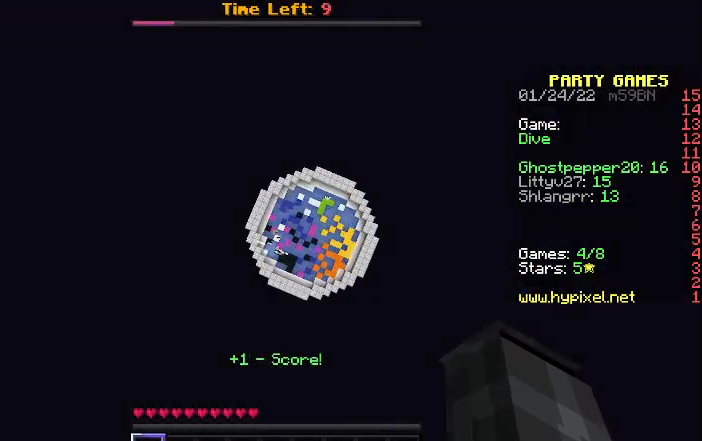
Gameplay with keyboard; each line is a JSON object with the keys held at the frame after it. "events" lists presses ("down") and releases ("up") of "a", "d", "s" and "w" between this image and that frame as [ms after this image, input, new state], when the widget could be followed in between. No other keys are recorded. Mouse input is not recorded.
{"keys": ["a"], "events": [[267, "d", "up"], [300, "a", "down"], [333, "w", "up"]]}
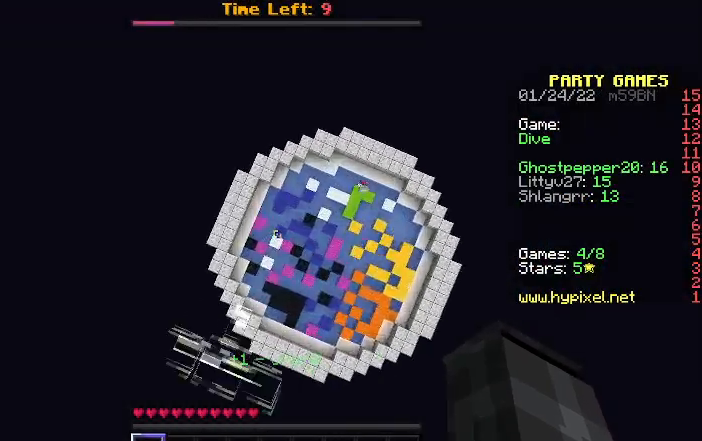
{"keys": [], "events": [[67, "a", "up"], [333, "a", "down"], [433, "a", "up"]]}
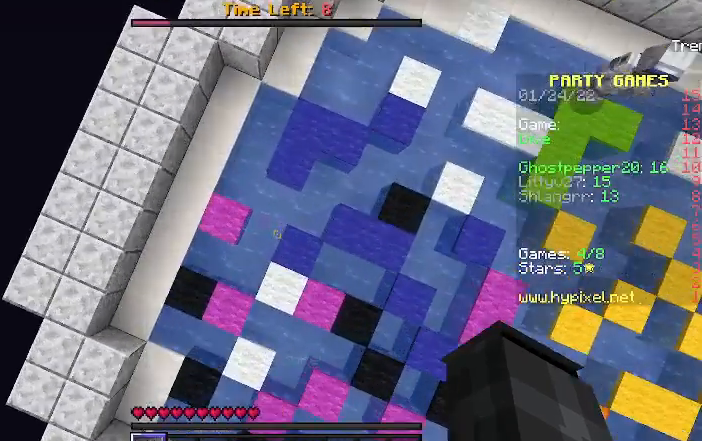
{"keys": ["w"], "events": [[500, "w", "down"]]}
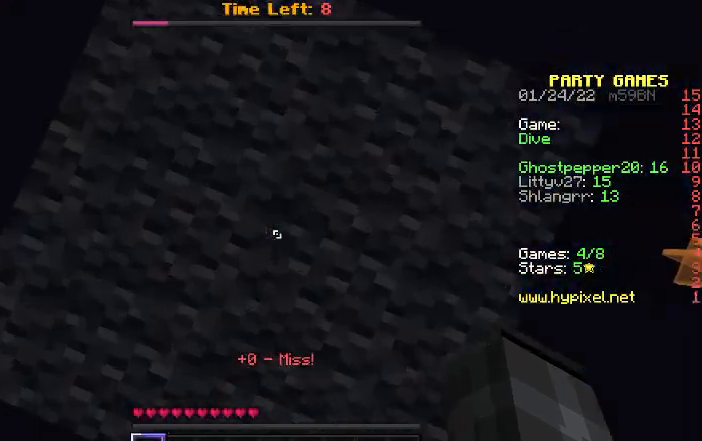
{"keys": ["w"], "events": []}
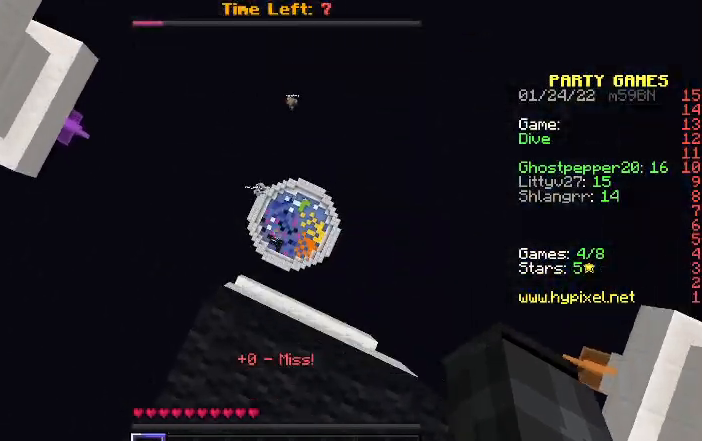
{"keys": ["w"], "events": []}
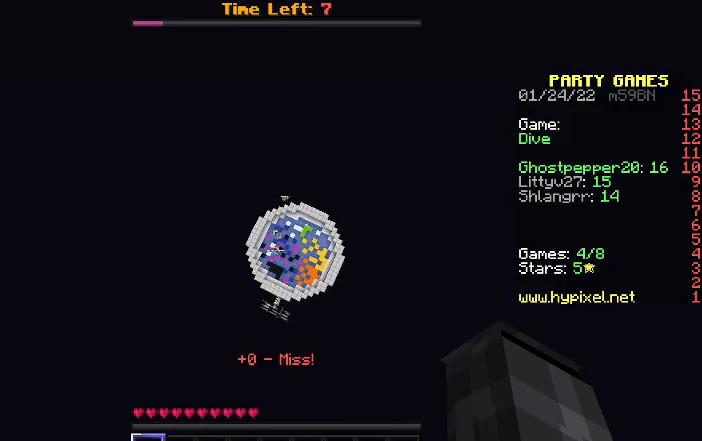
{"keys": ["a", "w"], "events": [[233, "a", "down"]]}
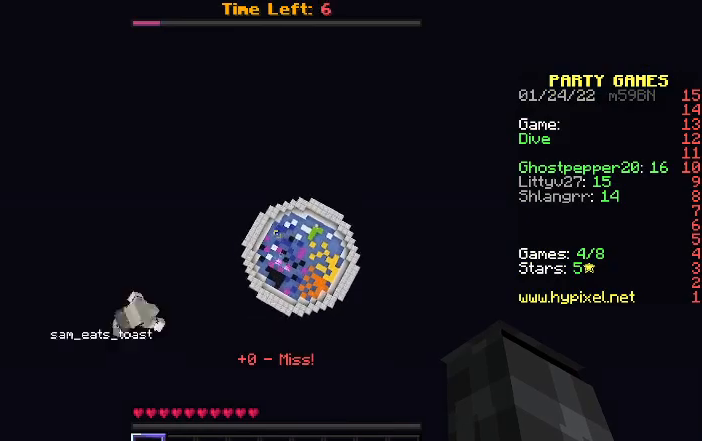
{"keys": ["a", "w"], "events": [[33, "a", "up"], [500, "a", "down"]]}
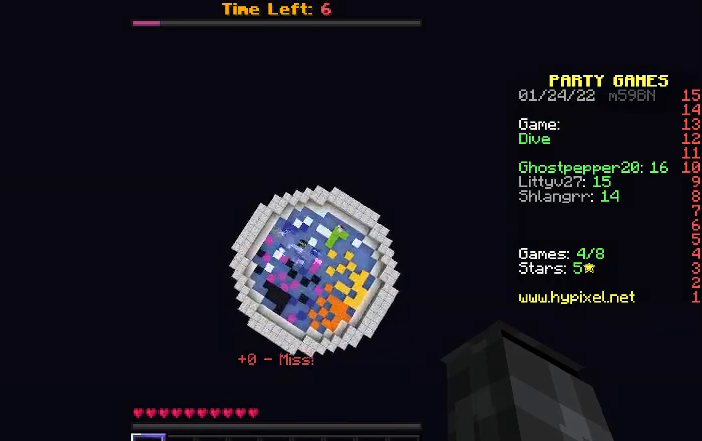
{"keys": ["d"], "events": [[133, "a", "up"], [133, "w", "up"], [433, "d", "down"]]}
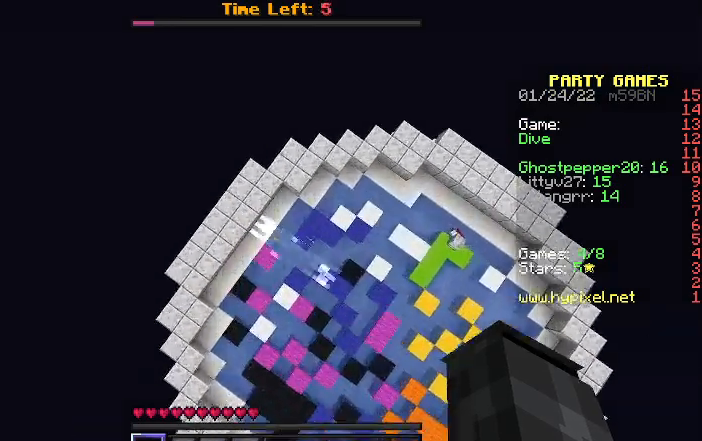
{"keys": [], "events": [[367, "d", "up"]]}
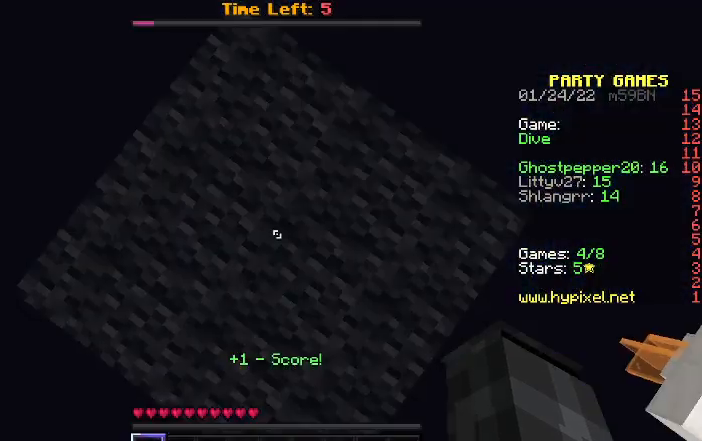
{"keys": ["w"], "events": [[167, "w", "down"]]}
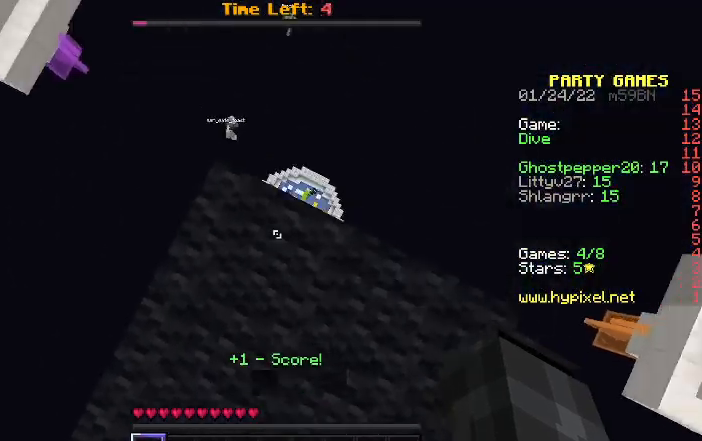
{"keys": ["d", "w"], "events": [[400, "d", "down"]]}
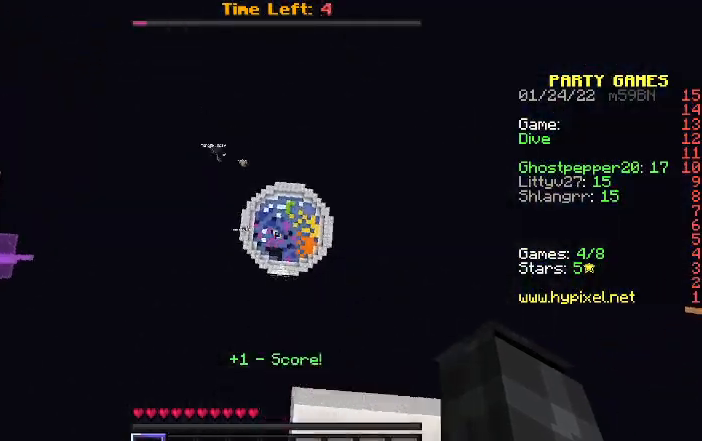
{"keys": ["d", "w"], "events": []}
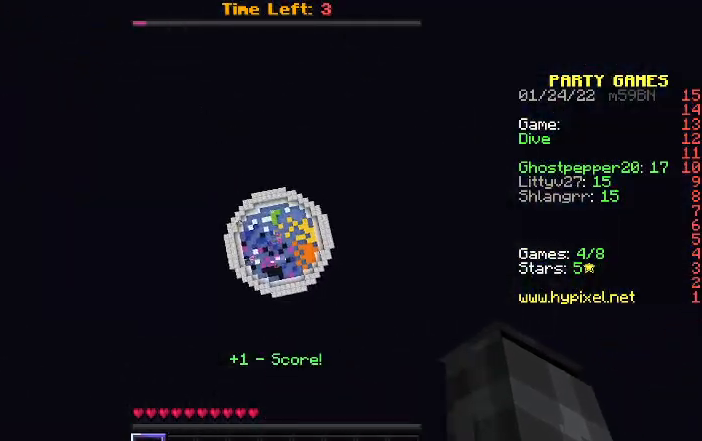
{"keys": ["w"], "events": [[133, "d", "up"], [233, "d", "down"], [400, "d", "up"]]}
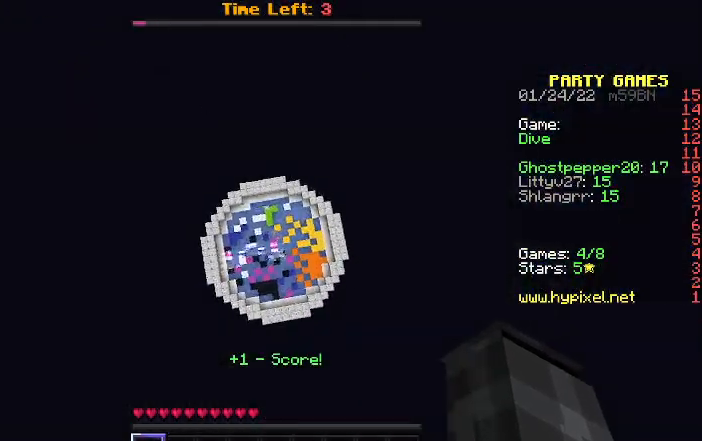
{"keys": [], "events": [[133, "w", "up"]]}
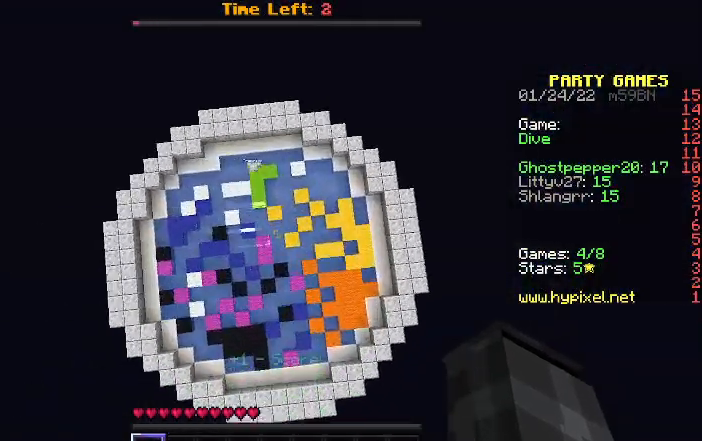
{"keys": [], "events": [[67, "d", "down"], [167, "d", "up"]]}
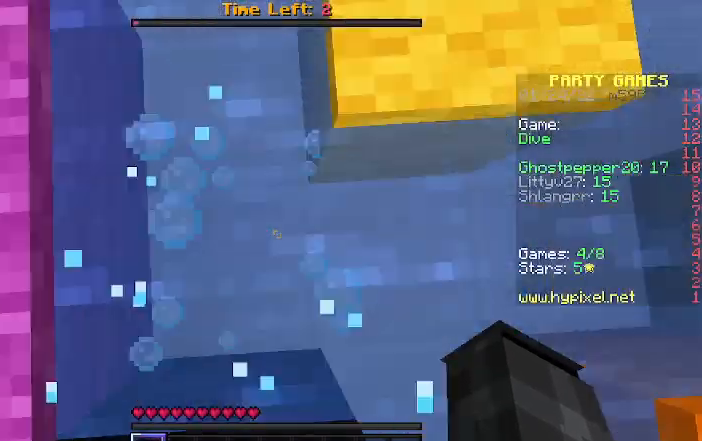
{"keys": ["w"], "events": [[367, "w", "down"]]}
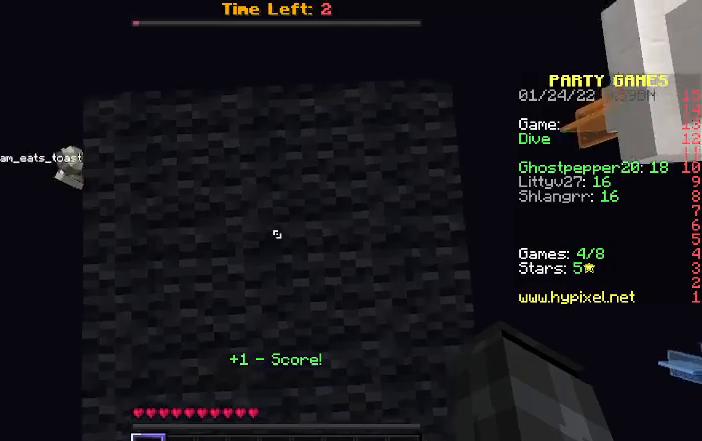
{"keys": ["w"], "events": []}
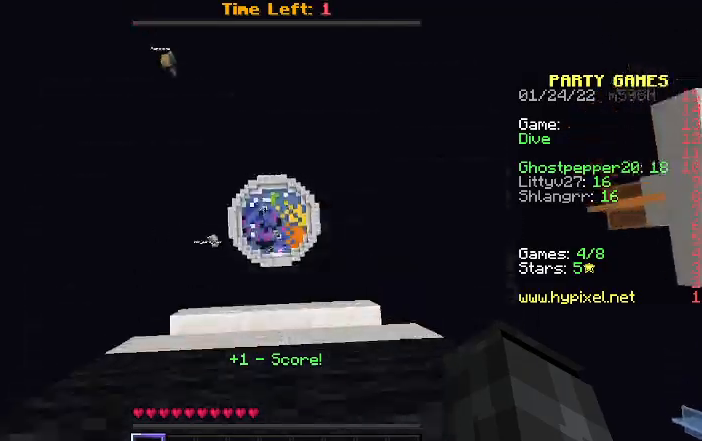
{"keys": [], "events": [[333, "w", "up"]]}
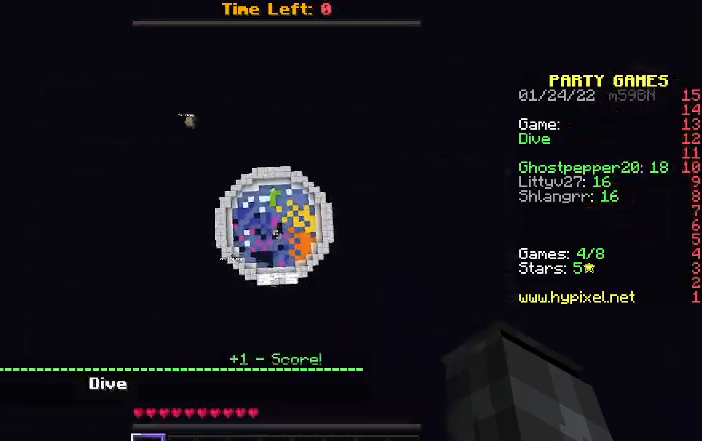
{"keys": [], "events": []}
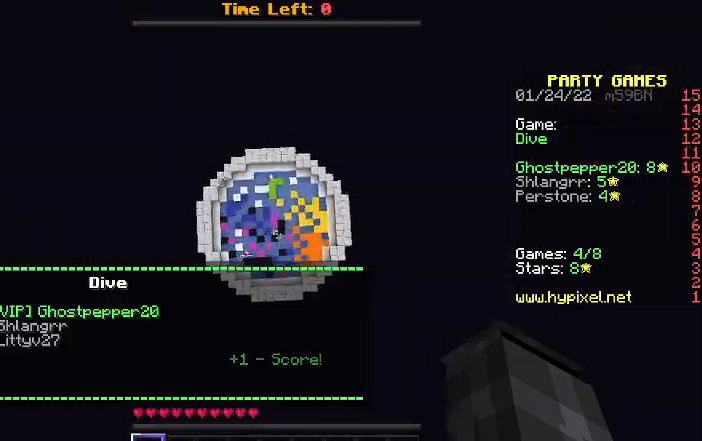
{"keys": [], "events": []}
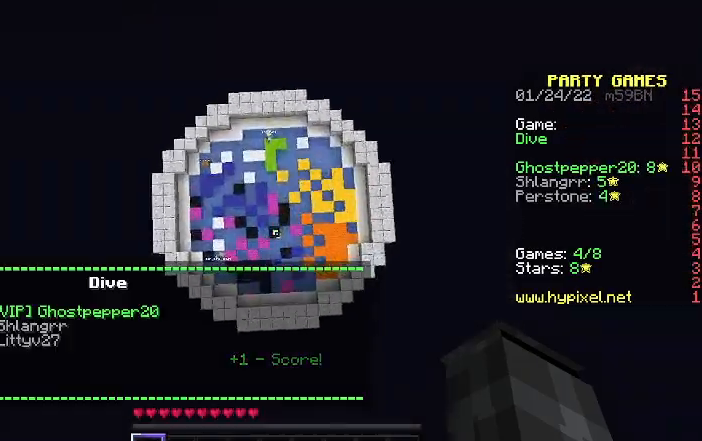
{"keys": [], "events": []}
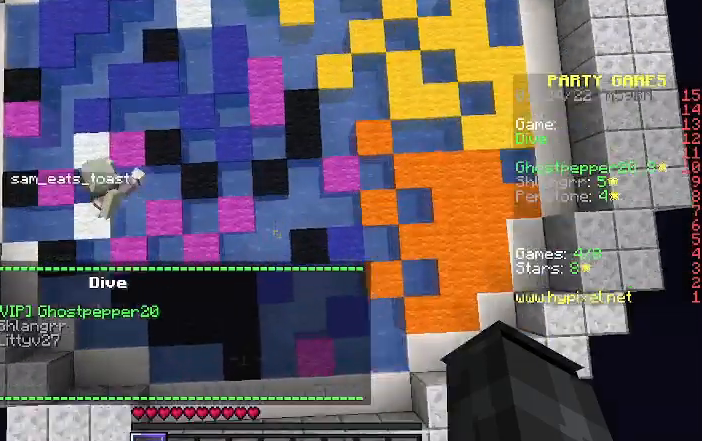
{"keys": ["w"], "events": [[333, "w", "down"]]}
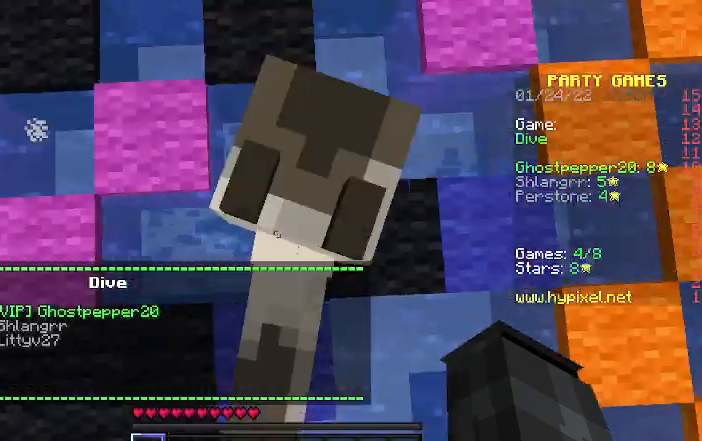
{"keys": ["w"], "events": []}
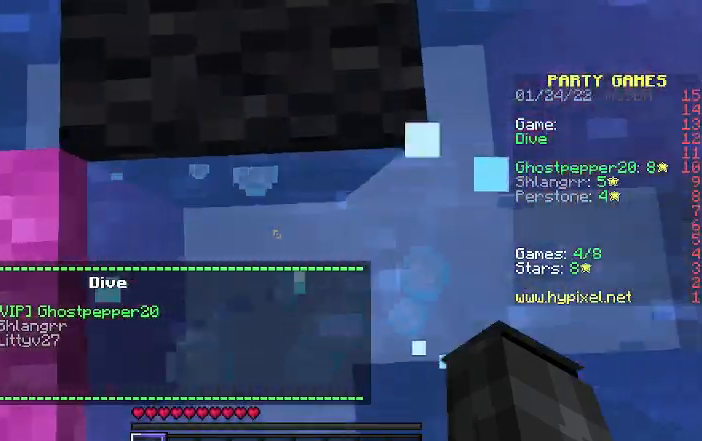
{"keys": ["w"], "events": []}
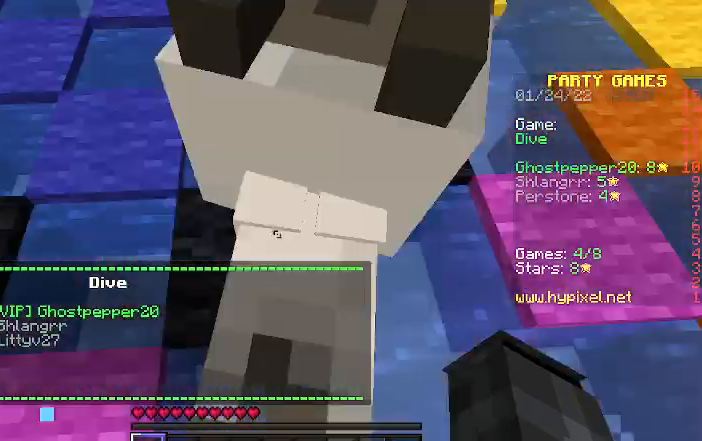
{"keys": ["w"], "events": []}
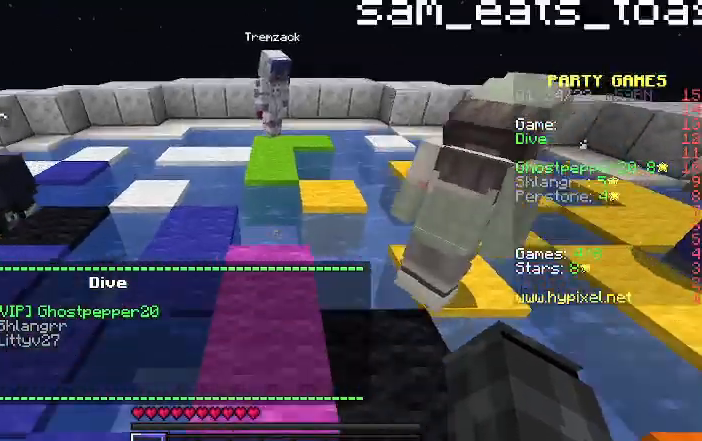
{"keys": ["w"], "events": [[133, "a", "down"], [467, "a", "up"]]}
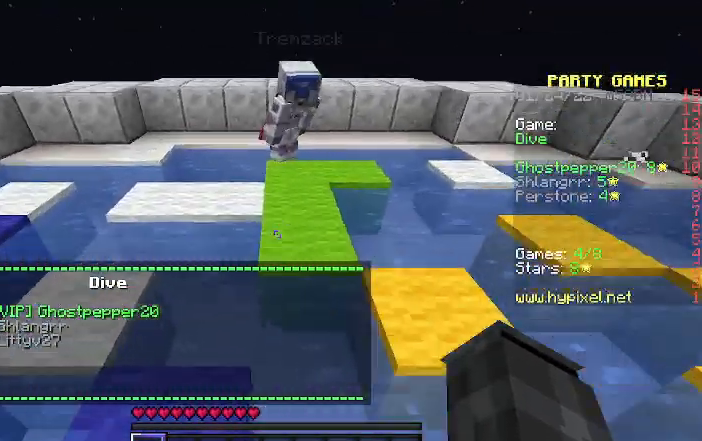
{"keys": ["w"], "events": []}
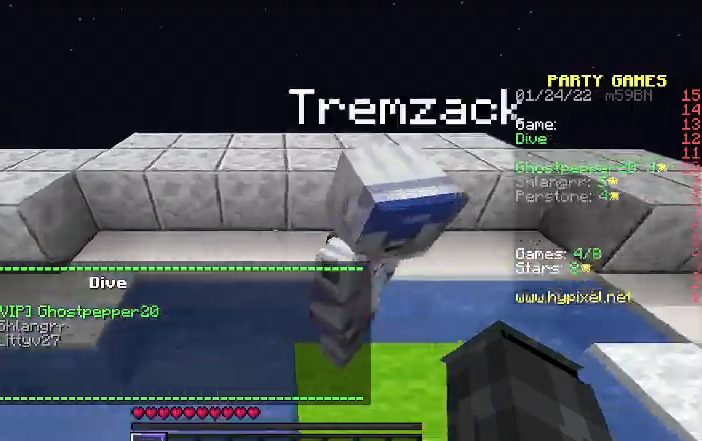
{"keys": ["a", "w"], "events": [[300, "a", "down"]]}
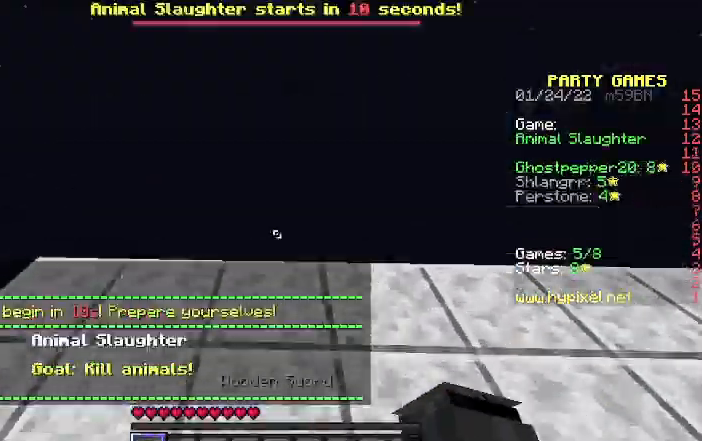
{"keys": ["w"], "events": [[433, "a", "up"]]}
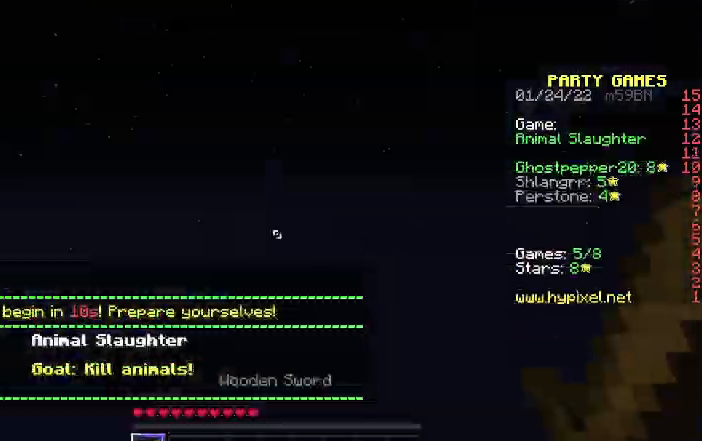
{"keys": ["w"], "events": []}